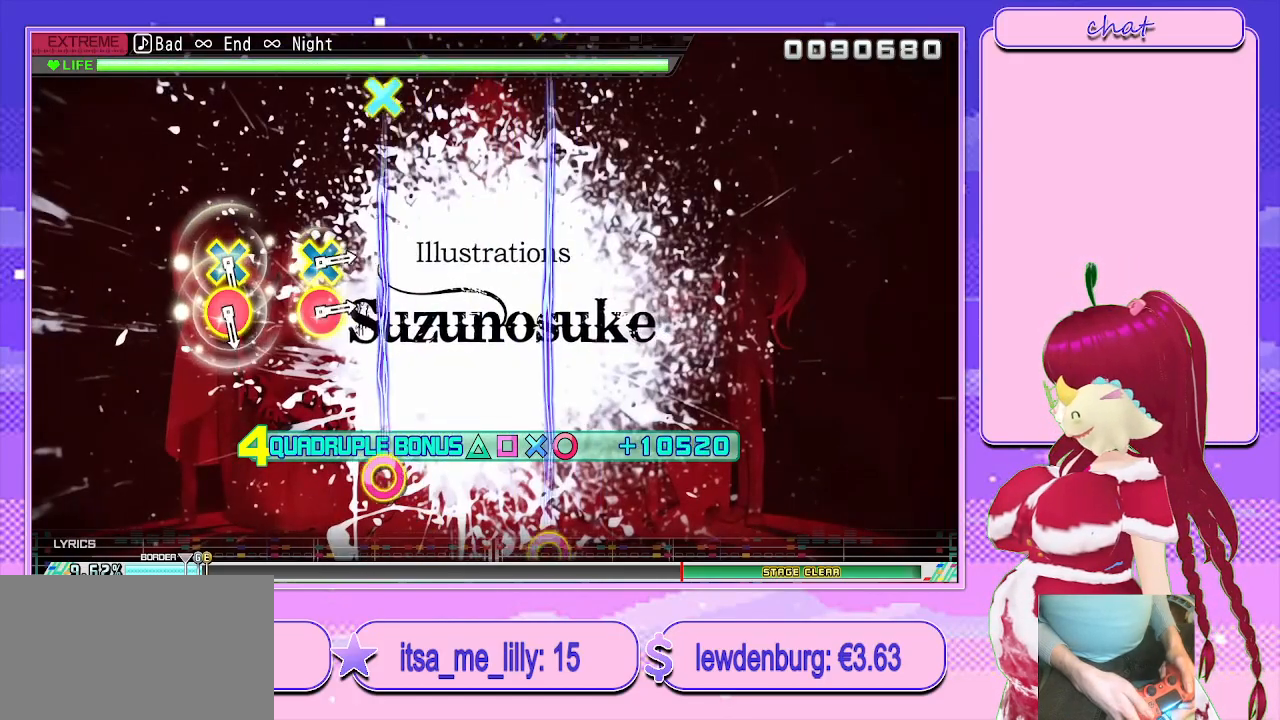
Gameplay with a controller (PlayStation layout); each line is a JSON object with the inputs held at the frame after it. "events" lists button and stick changes between this image and that frame as [ms after this image, input, new state], when the widget could be followed in between.
{"buttons": ["R2"], "left_stick": "center", "right_stick": "center", "events": []}
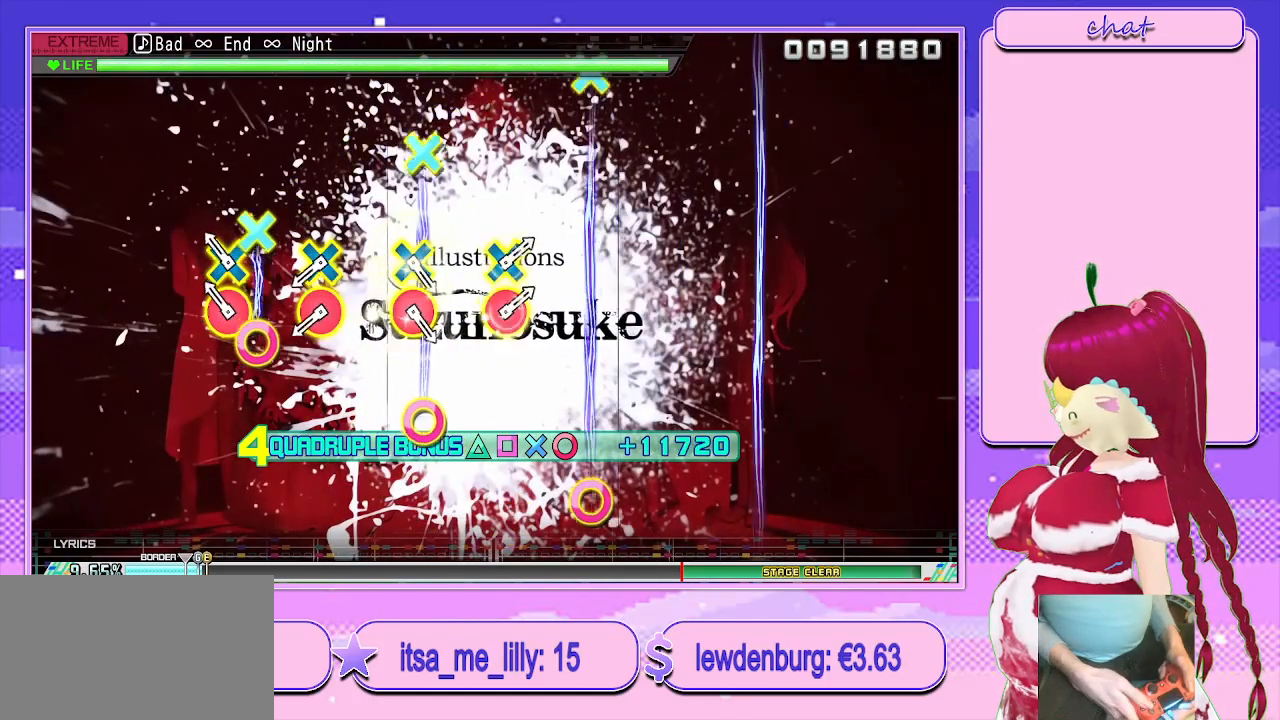
{"buttons": ["CROSS", "CIRCLE", "R2"], "left_stick": "center", "right_stick": "center", "events": [[117, "CIRCLE", "down"], [117, "CROSS", "down"], [233, "CIRCLE", "up"], [250, "CROSS", "up"], [400, "CROSS", "down"], [417, "CIRCLE", "down"]]}
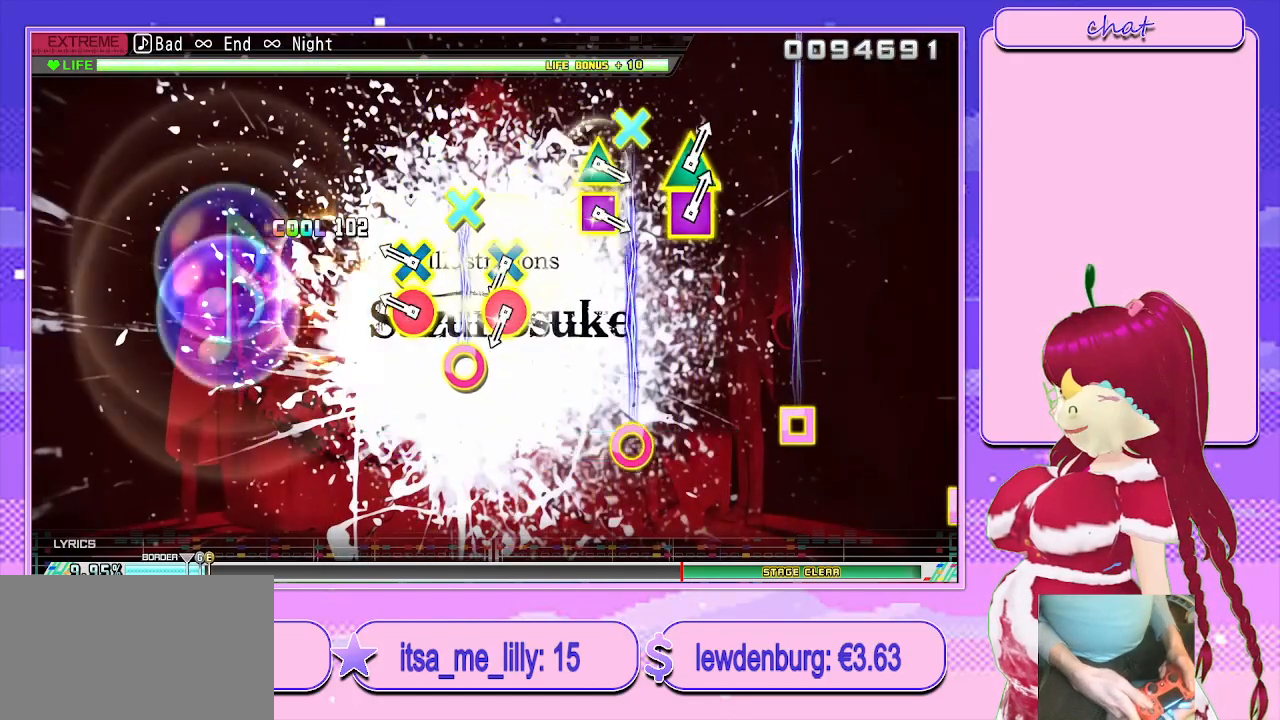
{"buttons": ["CROSS", "CIRCLE", "R2"], "left_stick": "center", "right_stick": "center", "events": [[17, "CIRCLE", "up"], [33, "CROSS", "up"], [200, "CIRCLE", "down"], [200, "CROSS", "down"], [333, "CIRCLE", "up"], [333, "CROSS", "up"], [467, "CIRCLE", "down"], [483, "CROSS", "down"]]}
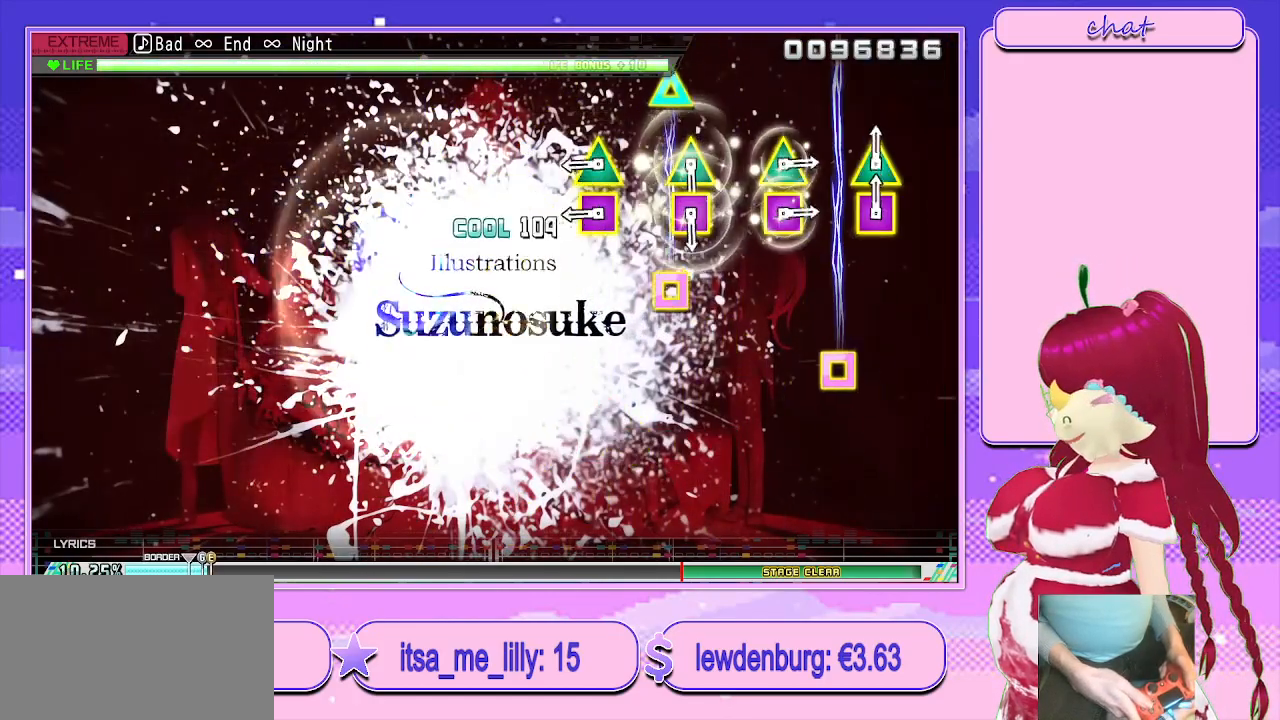
{"buttons": [], "left_stick": "center", "right_stick": "center", "events": [[100, "CIRCLE", "up"], [100, "CROSS", "up"], [150, "R2", "up"], [267, "SQUARE", "down"], [267, "TRIANGLE", "down"], [417, "TRIANGLE", "up"], [433, "SQUARE", "up"]]}
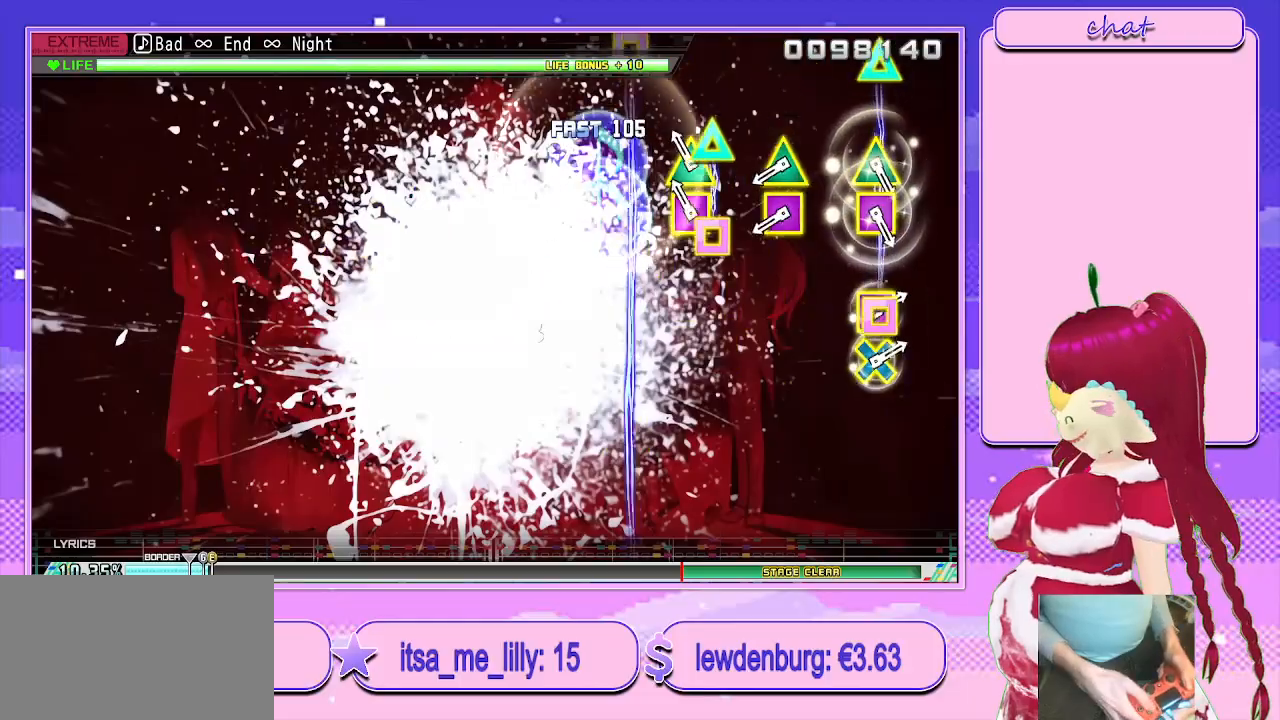
{"buttons": ["SQUARE", "TRIANGLE"], "left_stick": "center", "right_stick": "center", "events": [[67, "TRIANGLE", "down"], [83, "SQUARE", "down"], [217, "SQUARE", "up"], [217, "TRIANGLE", "up"], [350, "TRIANGLE", "down"], [367, "SQUARE", "down"]]}
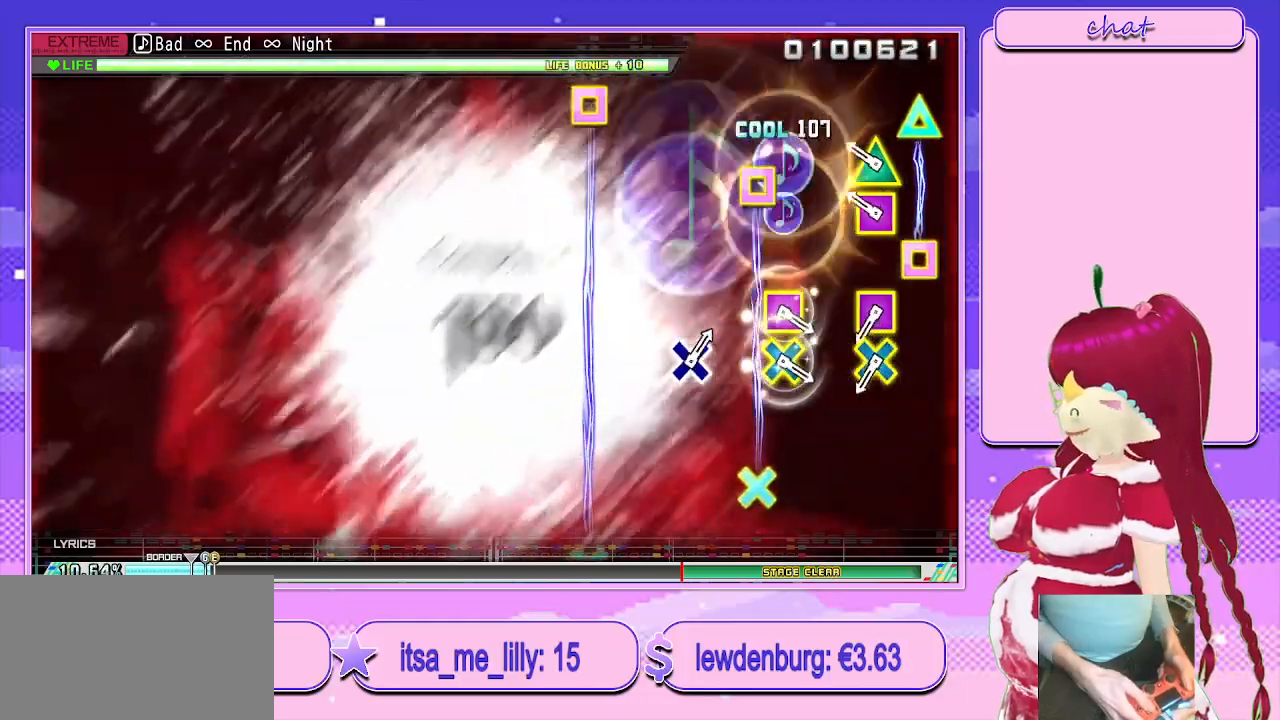
{"buttons": ["CROSS", "SQUARE"], "left_stick": "center", "right_stick": "center", "events": [[33, "SQUARE", "up"], [33, "TRIANGLE", "up"], [150, "SQUARE", "down"], [150, "TRIANGLE", "down"], [300, "TRIANGLE", "up"], [317, "SQUARE", "up"], [467, "CROSS", "down"], [467, "SQUARE", "down"]]}
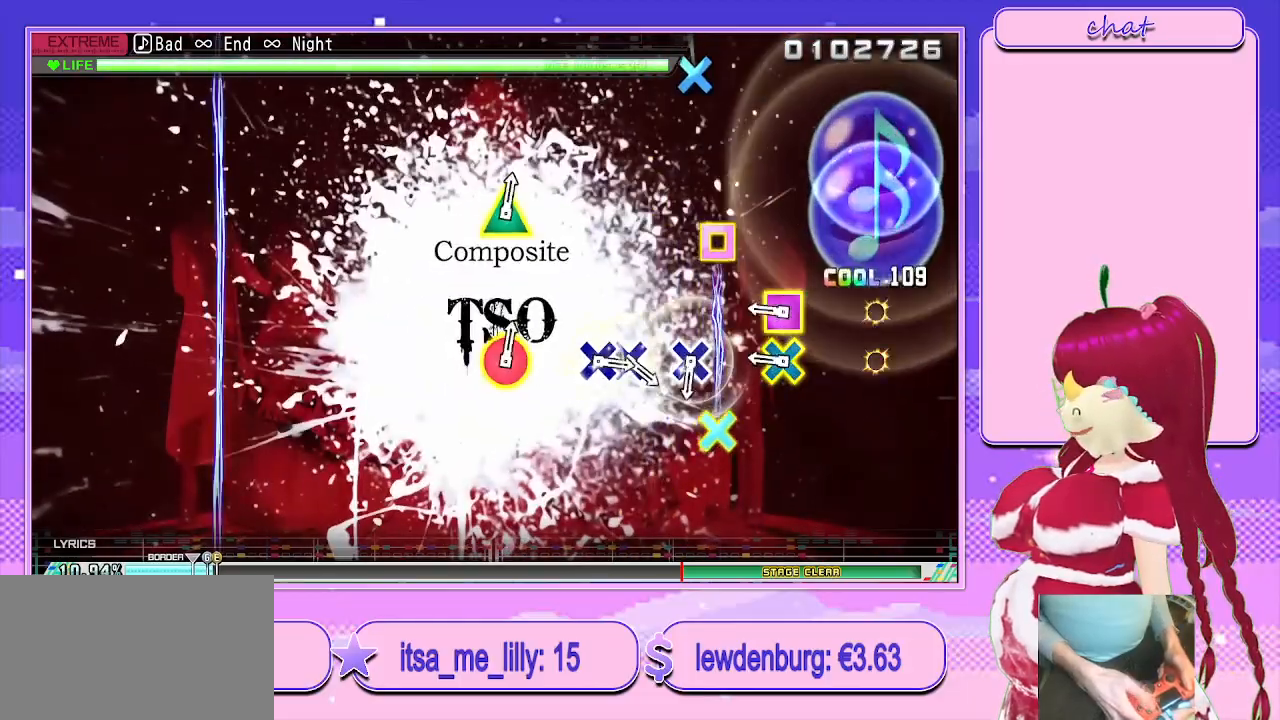
{"buttons": [], "left_stick": "center", "right_stick": "center", "events": [[83, "CROSS", "up"], [83, "SQUARE", "up"], [267, "CROSS", "down"], [267, "SQUARE", "down"], [367, "SQUARE", "up"], [383, "CROSS", "up"]]}
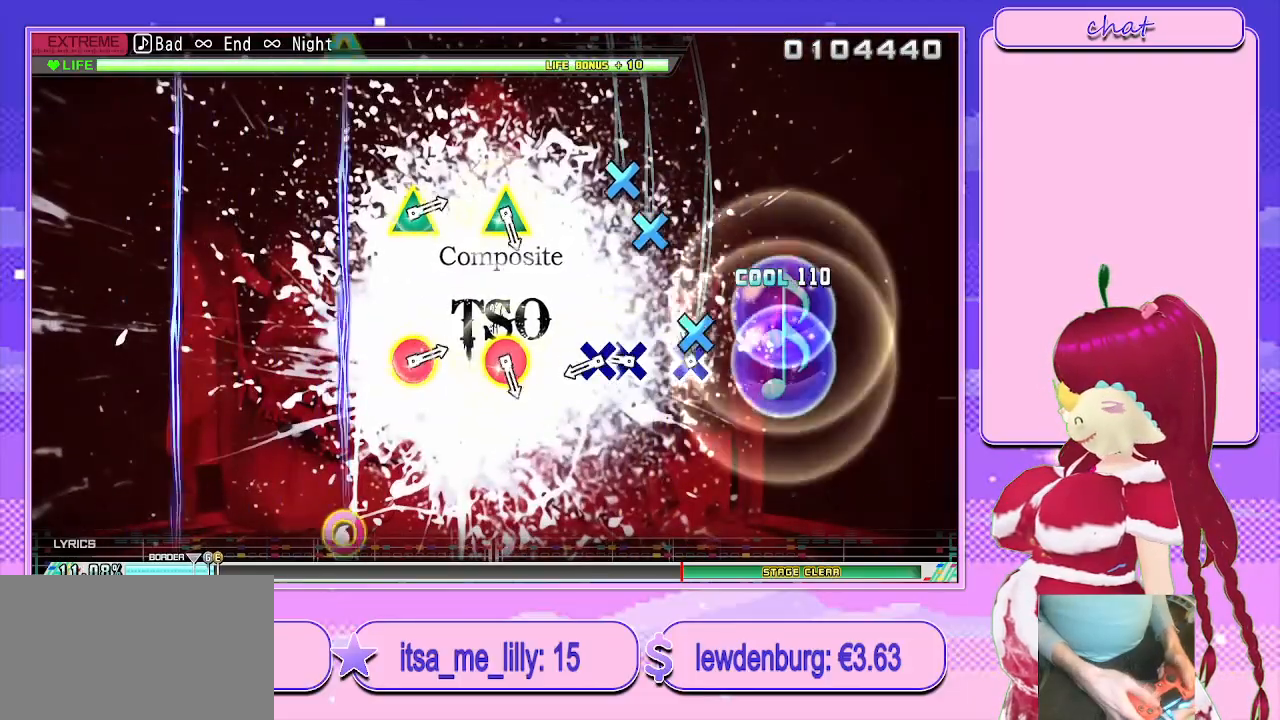
{"buttons": [], "left_stick": "center", "right_stick": "center", "events": [[50, "CROSS", "down"], [133, "CROSS", "up"], [233, "CROSS", "down"], [317, "DPAD_DOWN", "down"], [350, "CROSS", "up"], [450, "DPAD_DOWN", "up"]]}
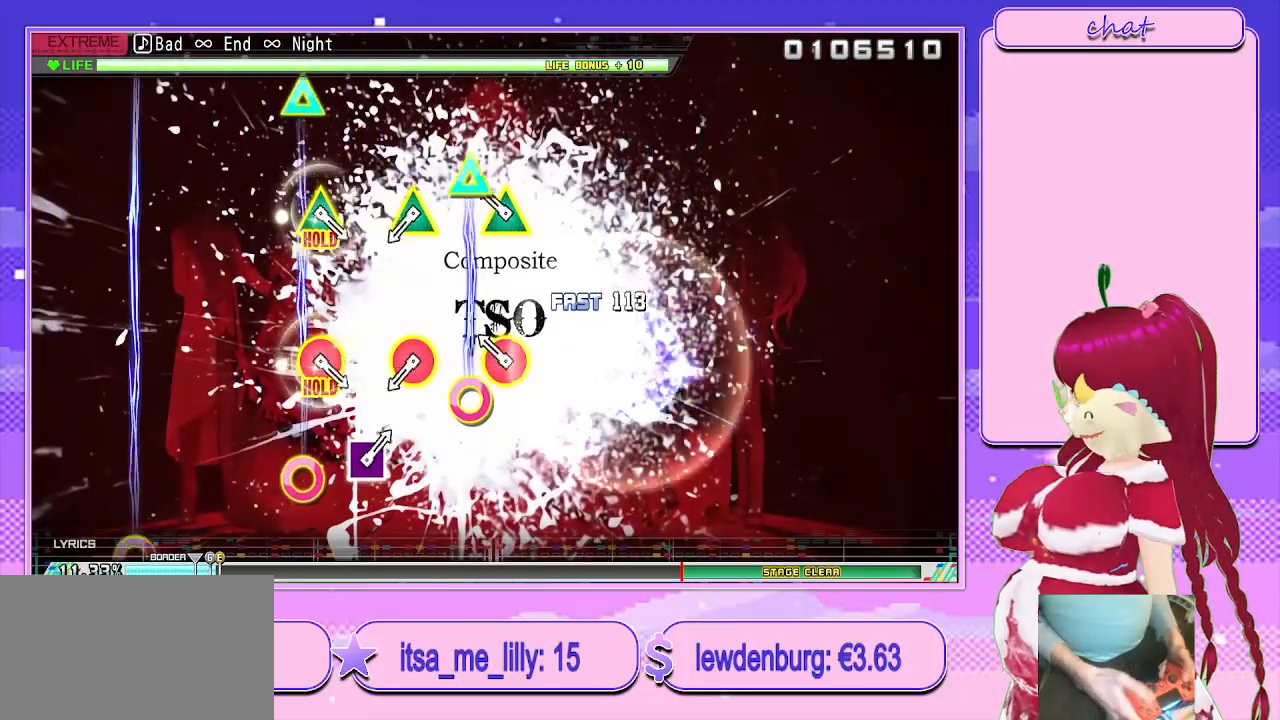
{"buttons": ["CIRCLE", "TRIANGLE"], "left_stick": "center", "right_stick": "center", "events": [[117, "CIRCLE", "down"], [133, "TRIANGLE", "down"], [233, "TRIANGLE", "up"], [250, "CIRCLE", "up"], [417, "CIRCLE", "down"], [433, "TRIANGLE", "down"]]}
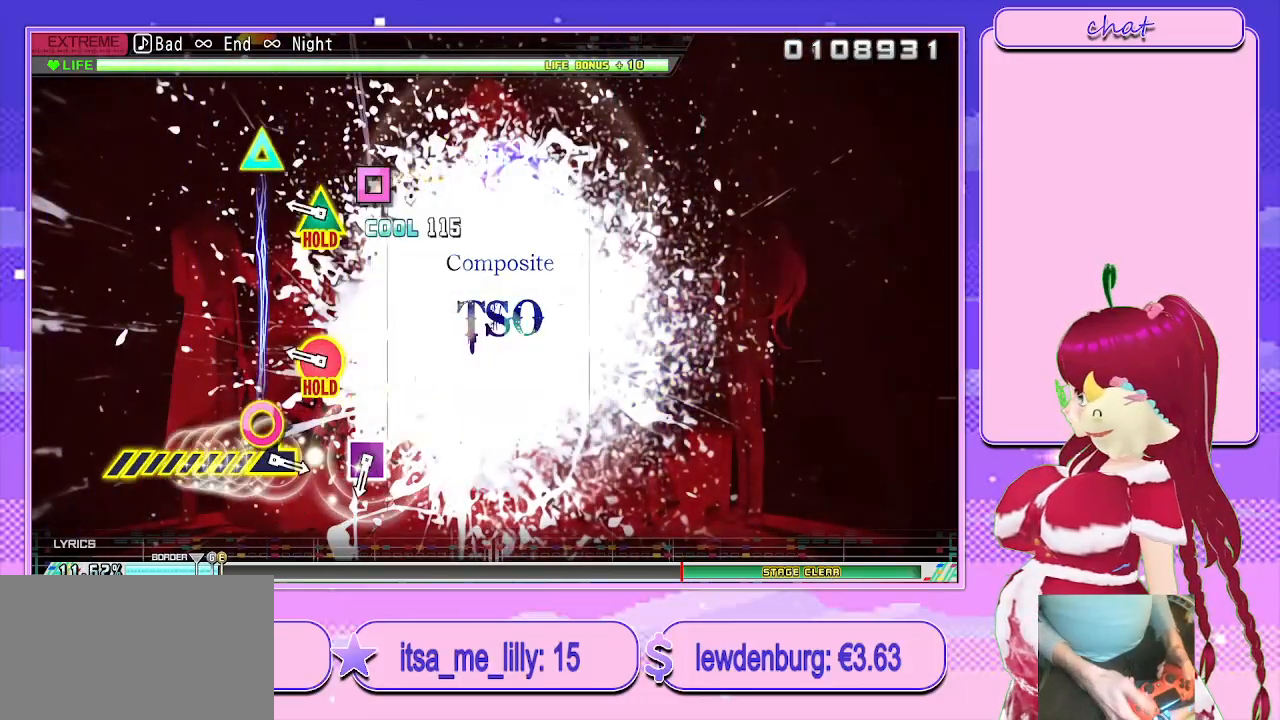
{"buttons": [], "left_stick": "center", "right_stick": "center", "events": [[50, "TRIANGLE", "up"], [67, "CIRCLE", "up"], [233, "CIRCLE", "down"], [233, "TRIANGLE", "down"], [367, "CIRCLE", "up"], [367, "TRIANGLE", "up"]]}
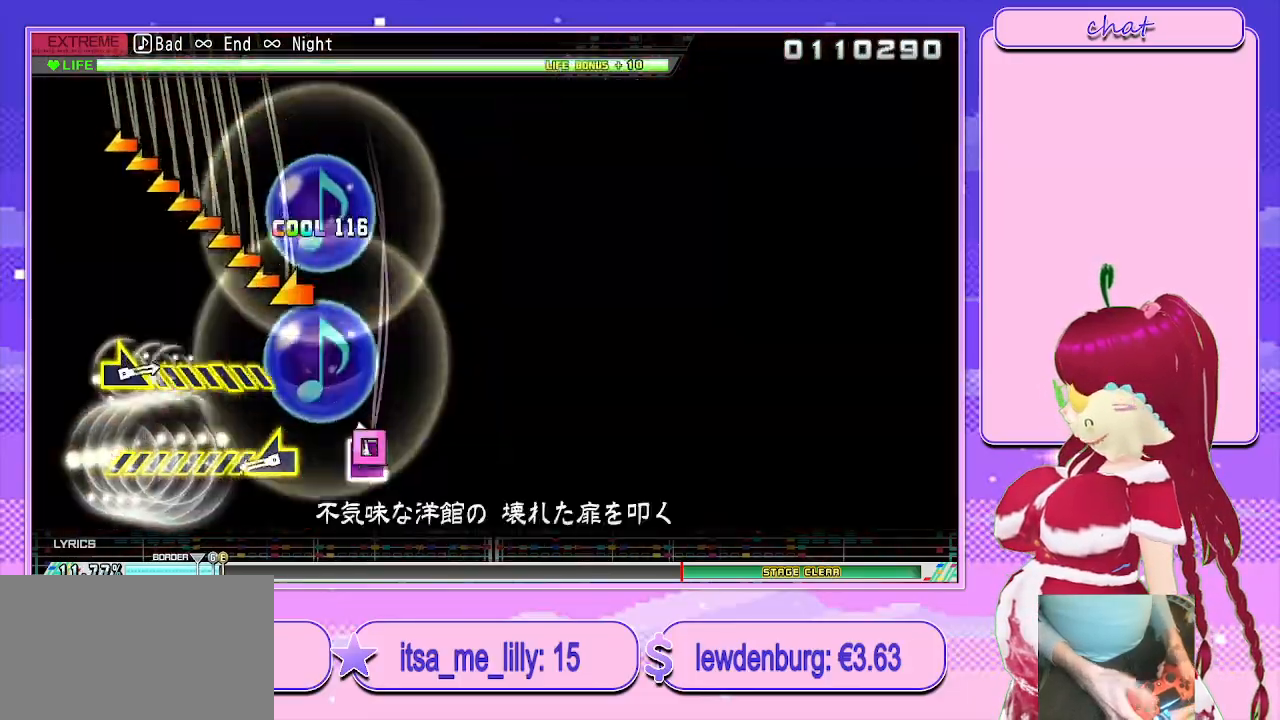
{"buttons": ["SQUARE"], "left_stick": "left", "right_stick": "center", "events": [[50, "SQUARE", "down"], [283, "left_stick", "left"]]}
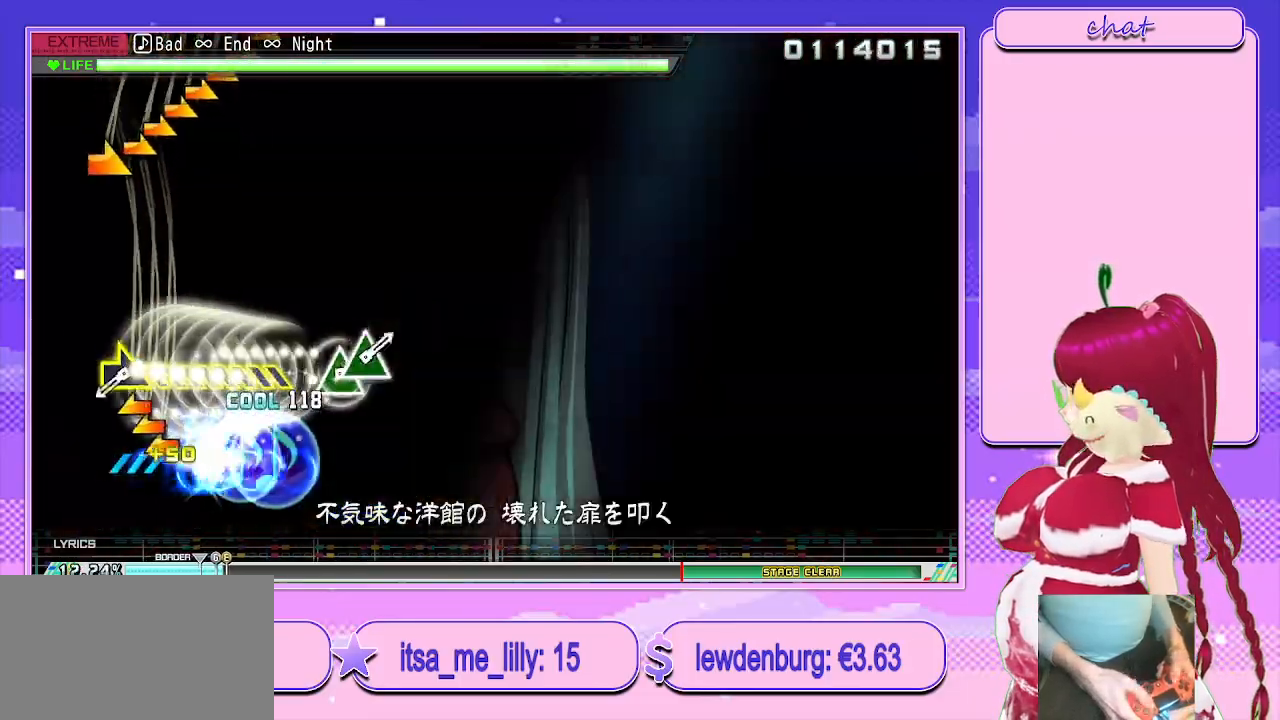
{"buttons": [], "left_stick": "right", "right_stick": "center", "events": [[83, "SQUARE", "up"], [100, "left_stick", "center"], [350, "left_stick", "right"]]}
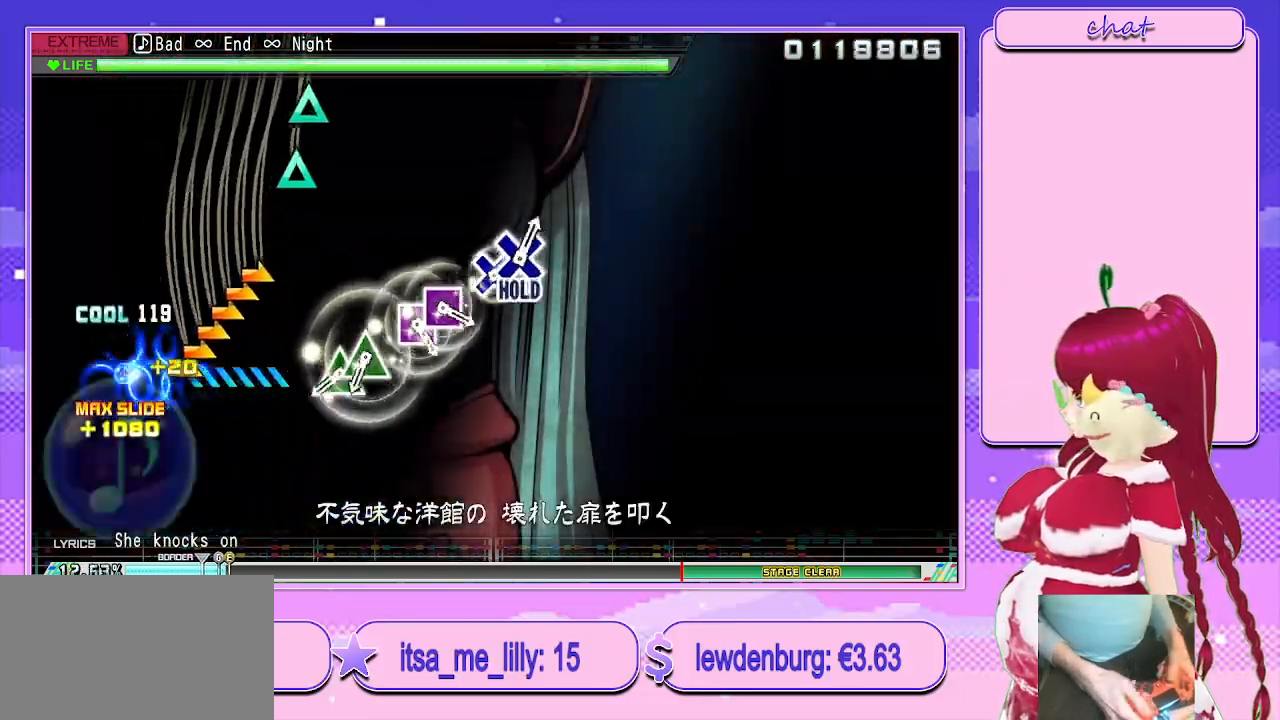
{"buttons": ["TRIANGLE"], "left_stick": "center", "right_stick": "center", "events": [[83, "left_stick", "center"], [417, "TRIANGLE", "down"]]}
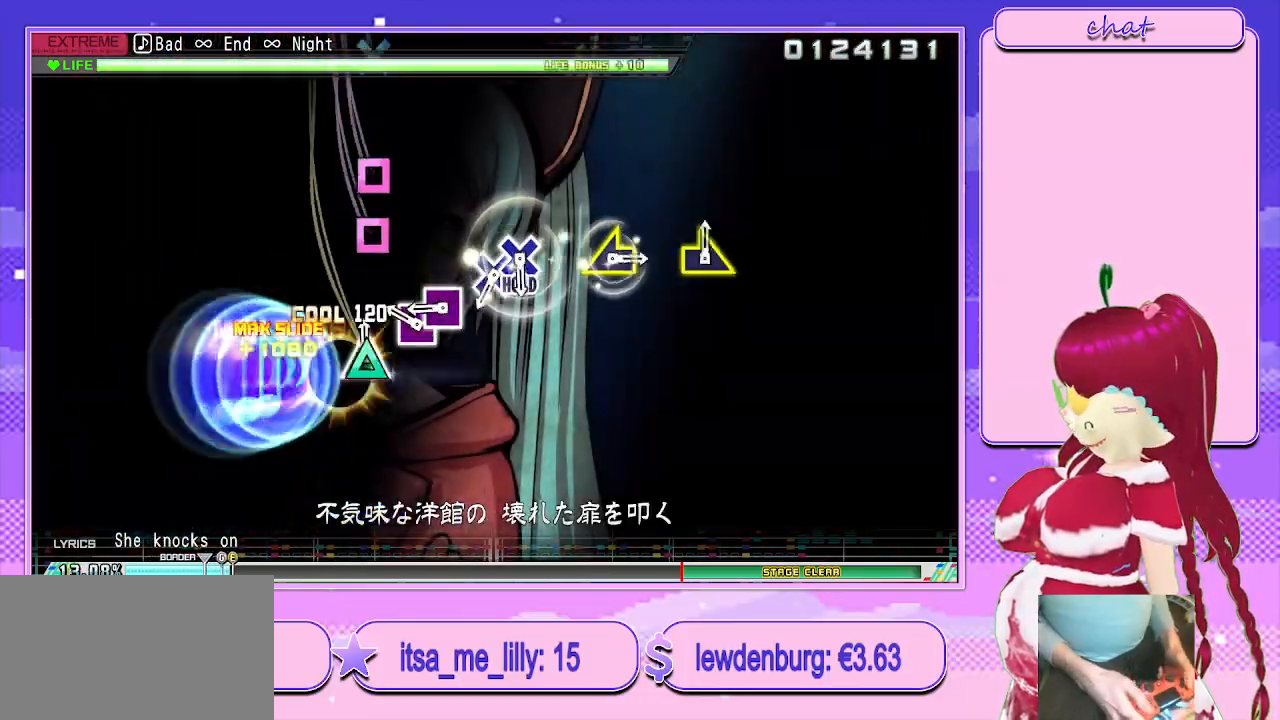
{"buttons": ["CROSS"], "left_stick": "center", "right_stick": "center", "events": [[17, "DPAD_UP", "down"], [50, "TRIANGLE", "up"], [117, "DPAD_UP", "up"], [183, "SQUARE", "down"], [283, "DPAD_LEFT", "down"], [350, "SQUARE", "up"], [417, "DPAD_LEFT", "up"], [483, "CROSS", "down"]]}
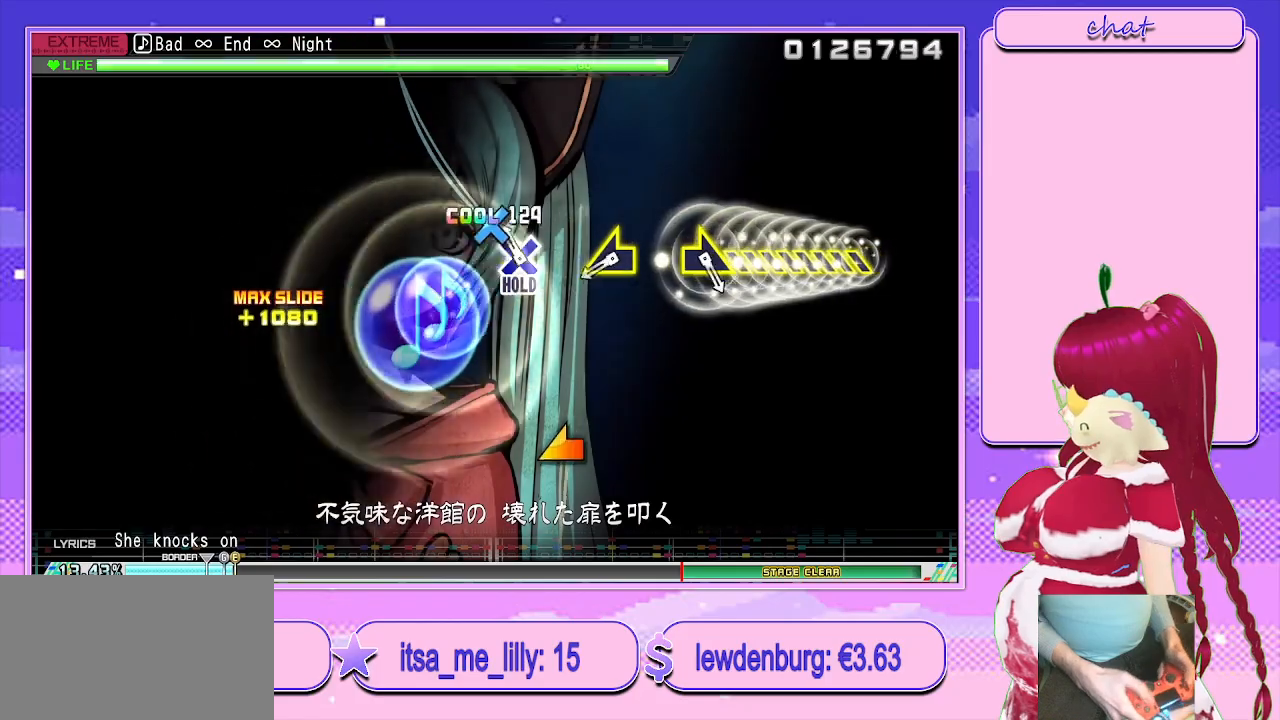
{"buttons": ["L2"], "left_stick": "center", "right_stick": "left", "events": [[117, "DPAD_DOWN", "down"], [217, "L2", "down"], [233, "CROSS", "up"], [250, "DPAD_DOWN", "up"], [383, "right_stick", "left"]]}
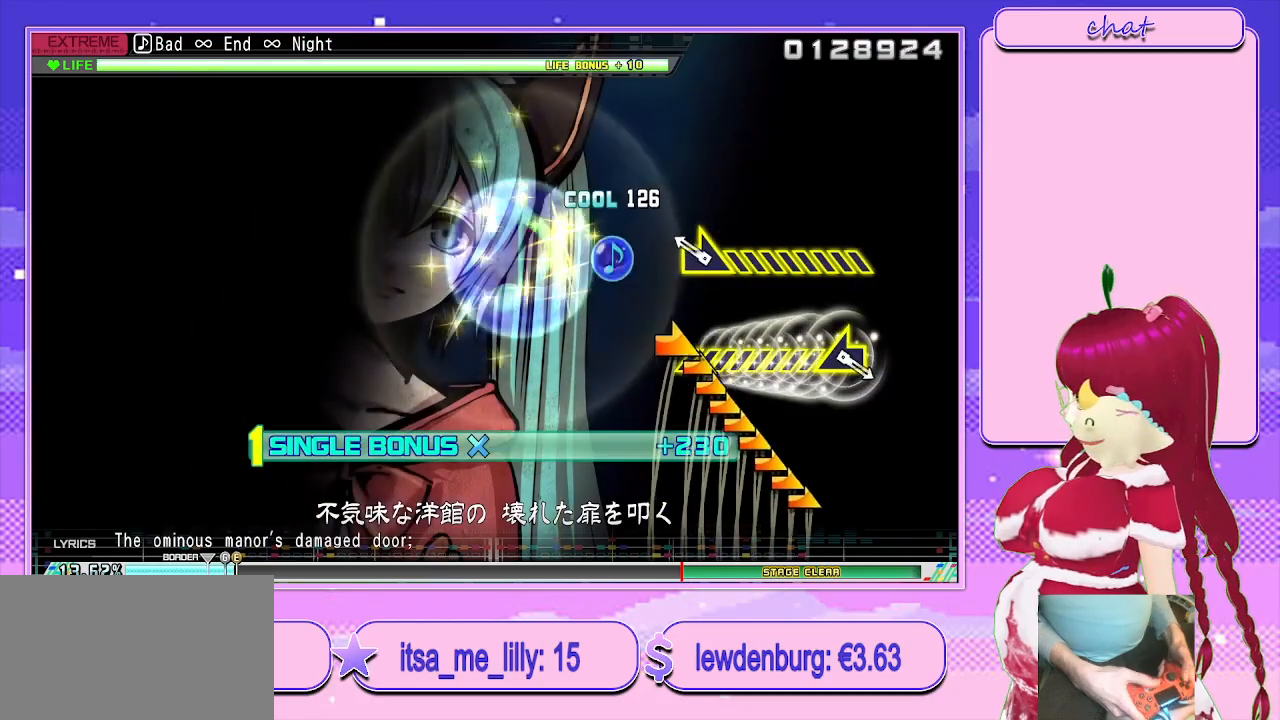
{"buttons": ["L2"], "left_stick": "center", "right_stick": "right", "events": [[17, "right_stick", "center"], [150, "right_stick", "right"]]}
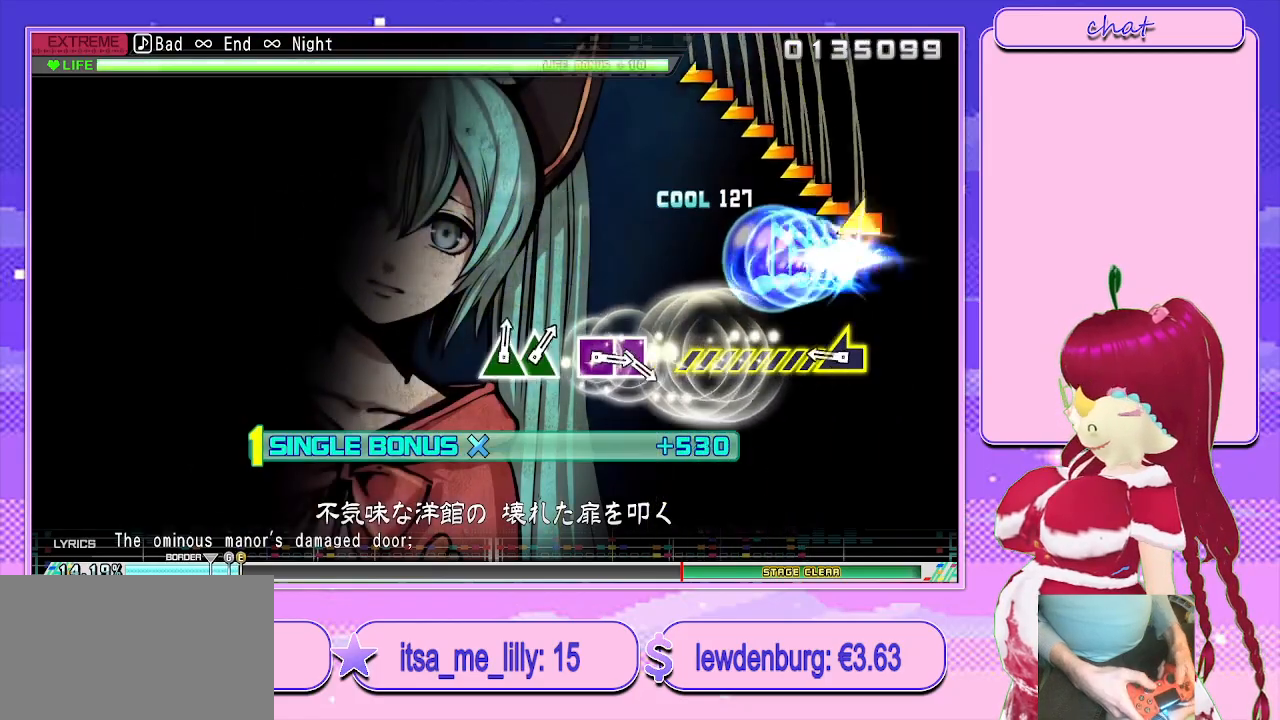
{"buttons": ["L2"], "left_stick": "left", "right_stick": "center", "events": [[83, "right_stick", "center"], [233, "left_stick", "left"]]}
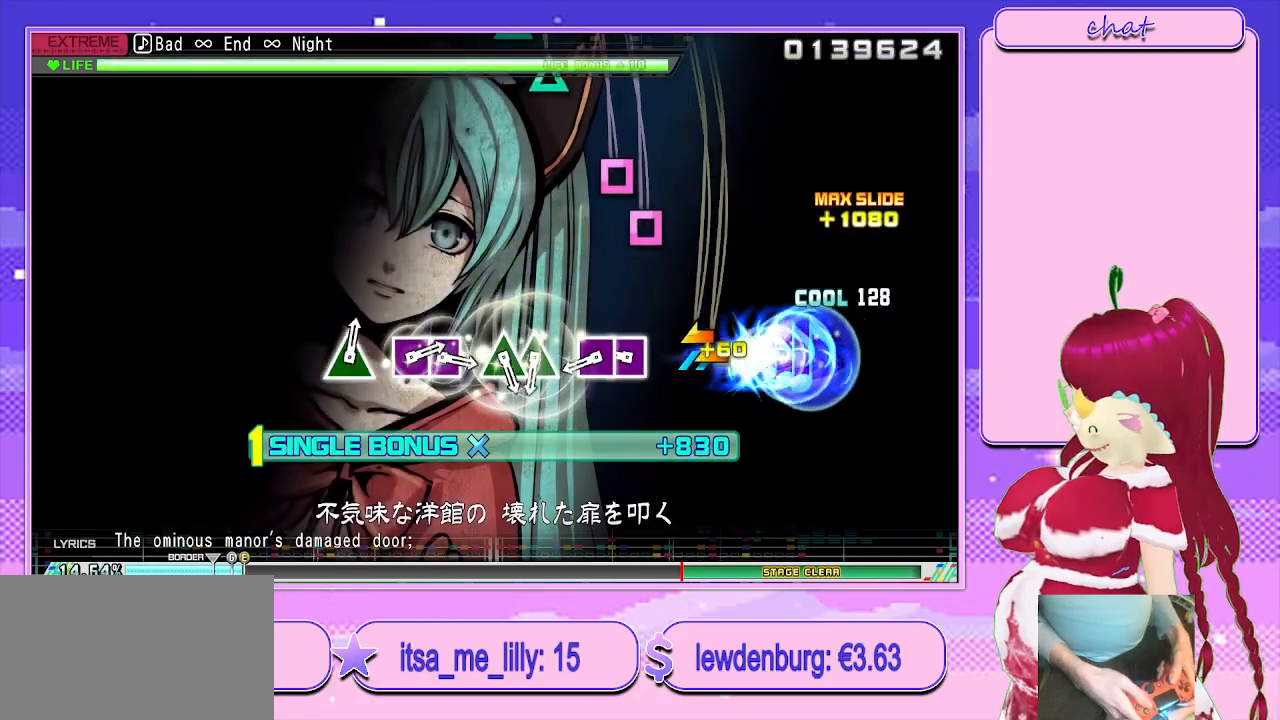
{"buttons": ["L2"], "left_stick": "center", "right_stick": "center", "events": [[50, "left_stick", "center"], [250, "SQUARE", "down"], [333, "DPAD_LEFT", "down"], [383, "SQUARE", "up"], [417, "DPAD_LEFT", "up"]]}
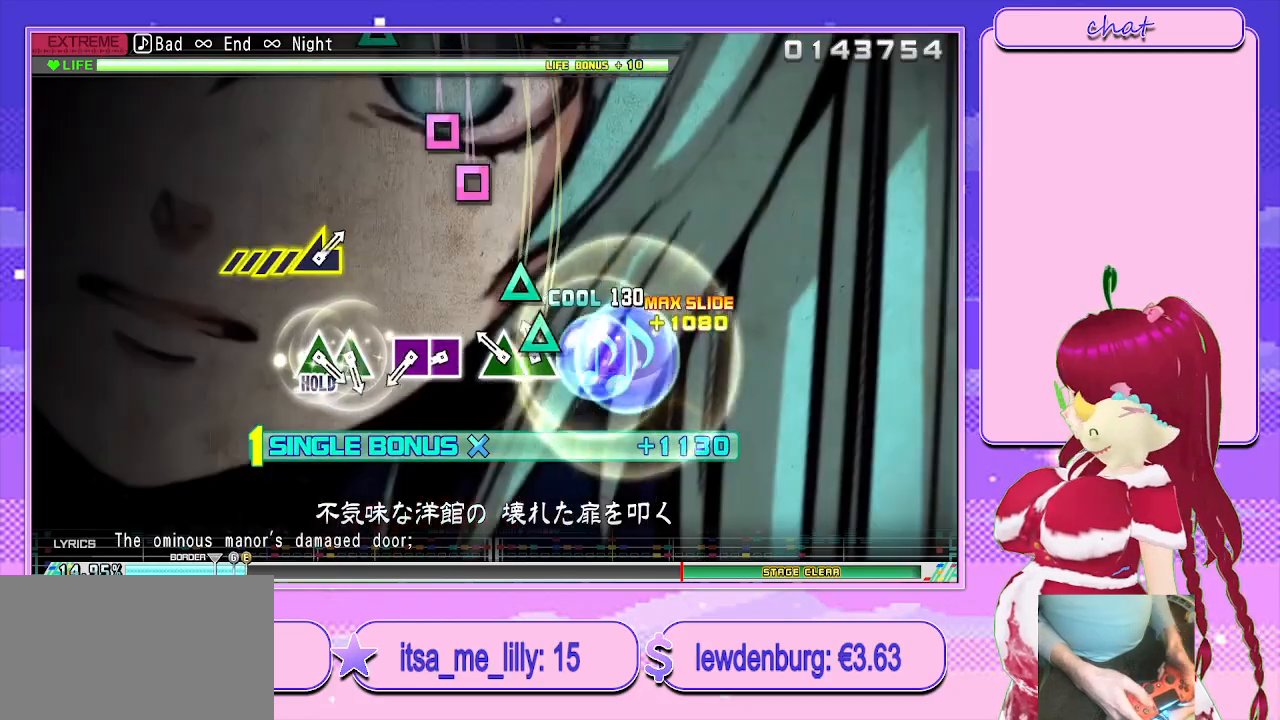
{"buttons": ["L2", "DPAD_LEFT"], "left_stick": "center", "right_stick": "center", "events": [[17, "TRIANGLE", "down"], [117, "DPAD_UP", "down"], [150, "TRIANGLE", "up"], [233, "DPAD_UP", "up"], [300, "SQUARE", "down"], [417, "DPAD_LEFT", "down"], [467, "SQUARE", "up"]]}
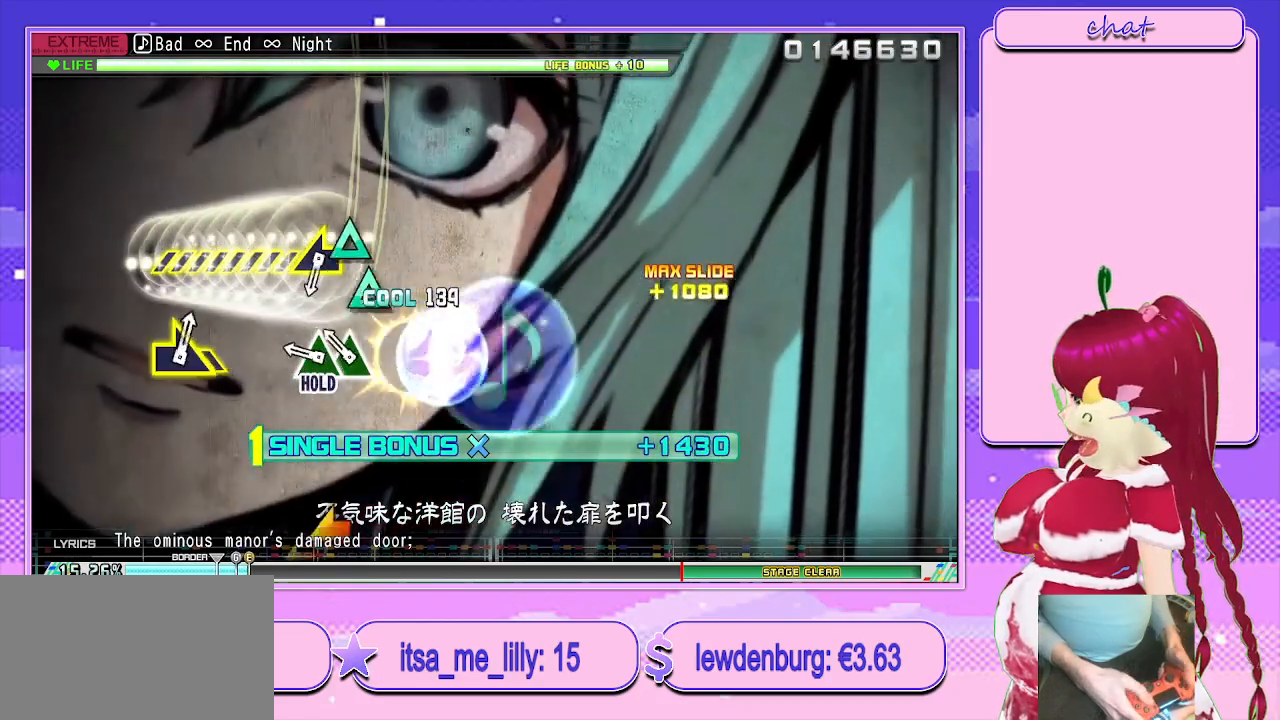
{"buttons": ["R2"], "left_stick": "center", "right_stick": "center", "events": [[33, "DPAD_LEFT", "up"], [133, "TRIANGLE", "down"], [200, "DPAD_UP", "down"], [333, "R2", "down"], [367, "DPAD_UP", "up"], [417, "TRIANGLE", "up"], [467, "L2", "up"]]}
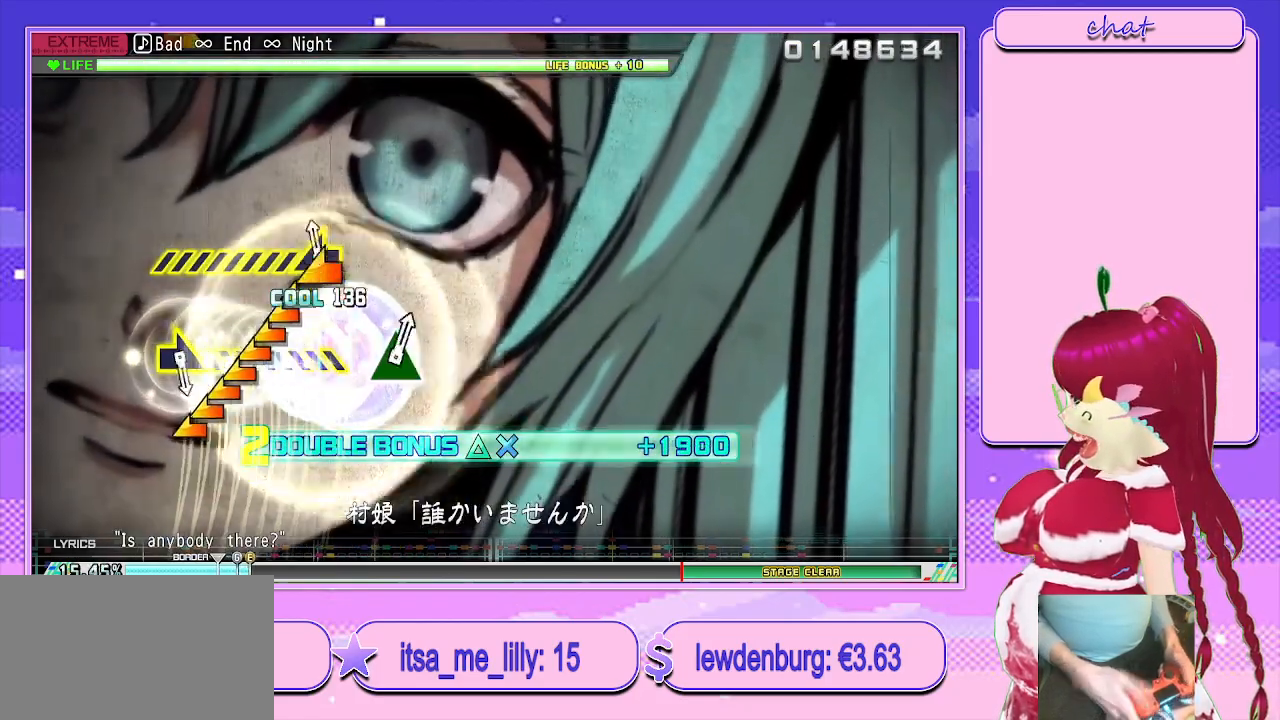
{"buttons": ["R2"], "left_stick": "center", "right_stick": "center", "events": [[17, "right_stick", "left"], [417, "right_stick", "center"]]}
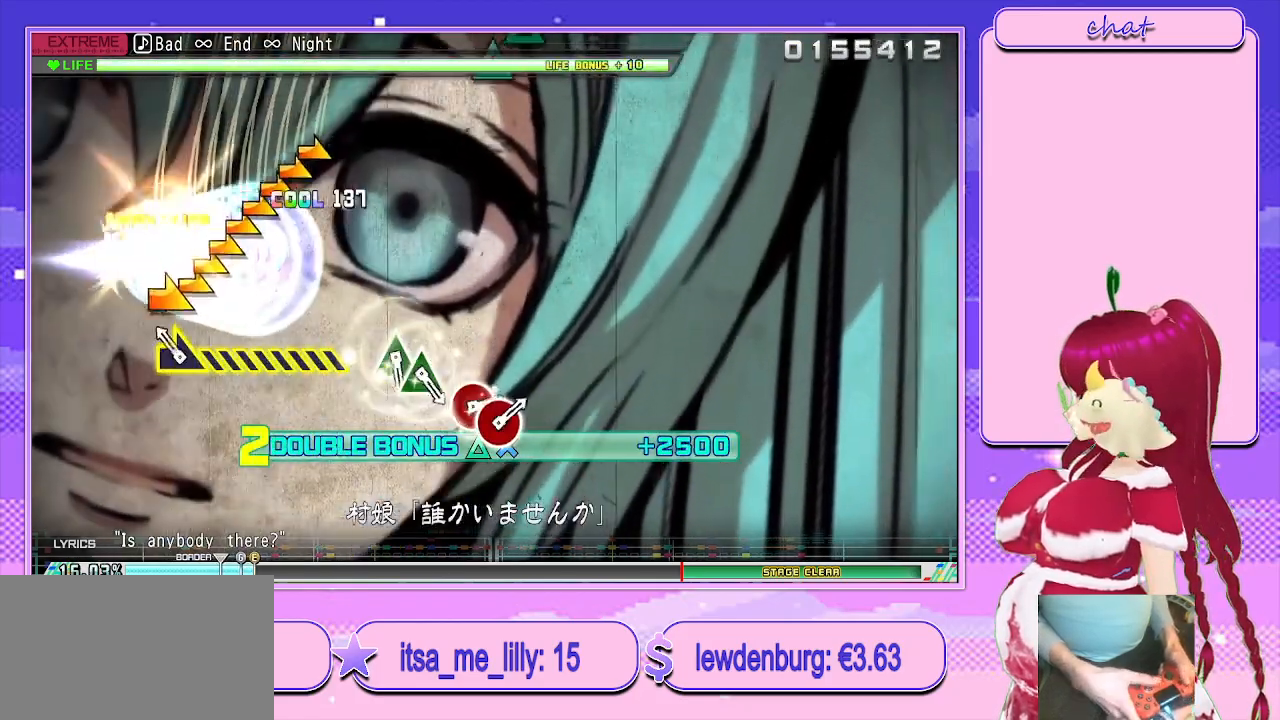
{"buttons": ["R2"], "left_stick": "center", "right_stick": "center", "events": [[33, "right_stick", "right"], [217, "right_stick", "center"]]}
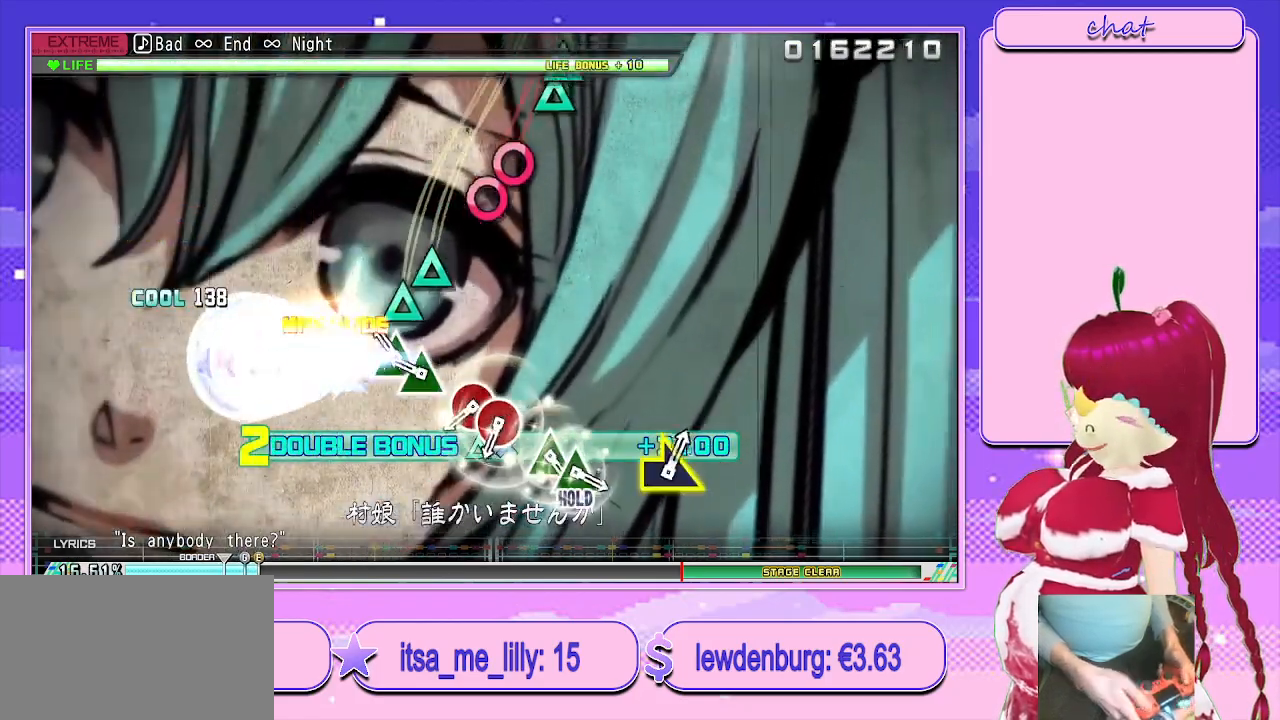
{"buttons": ["CIRCLE", "R2", "DPAD_RIGHT"], "left_stick": "center", "right_stick": "center", "events": [[83, "TRIANGLE", "down"], [200, "DPAD_UP", "down"], [233, "TRIANGLE", "up"], [317, "DPAD_UP", "up"], [400, "CIRCLE", "down"], [500, "DPAD_RIGHT", "down"]]}
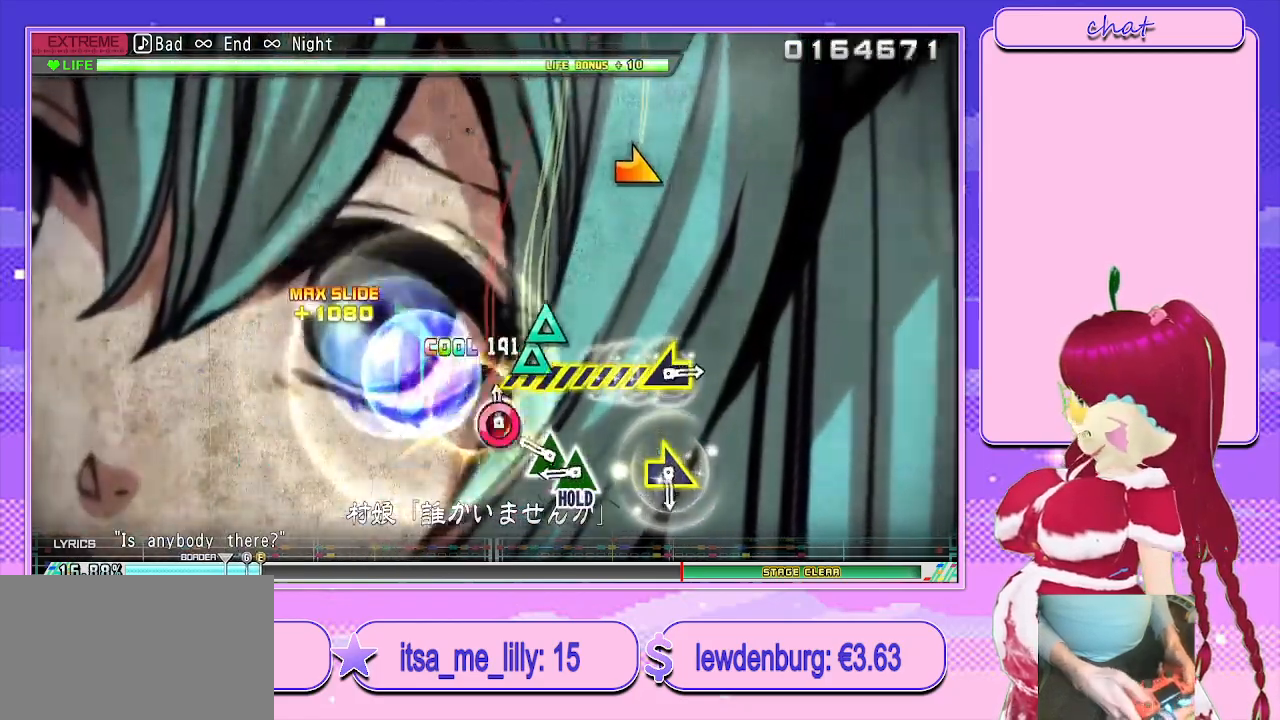
{"buttons": ["L2"], "left_stick": "center", "right_stick": "center", "events": [[33, "CIRCLE", "up"], [100, "DPAD_RIGHT", "up"], [100, "R2", "up"], [183, "TRIANGLE", "down"], [317, "DPAD_UP", "down"], [383, "L2", "down"], [383, "TRIANGLE", "up"], [467, "DPAD_UP", "up"]]}
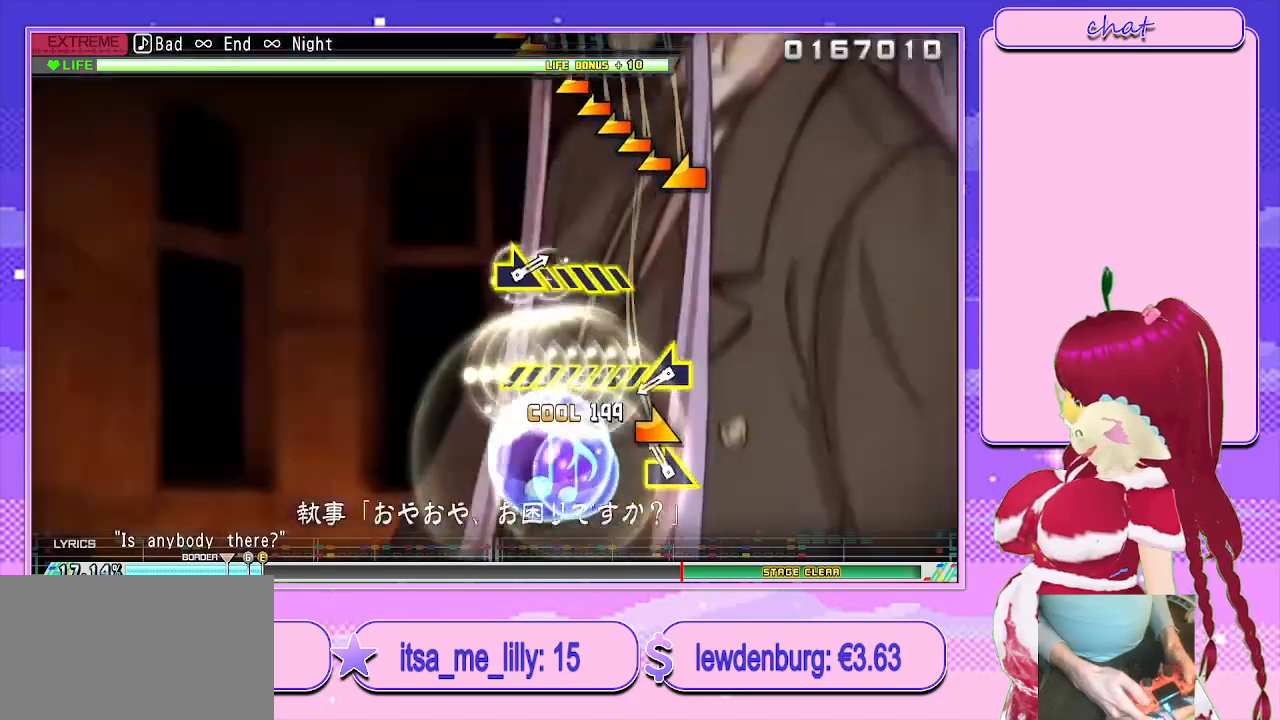
{"buttons": ["L2"], "left_stick": "left", "right_stick": "center", "events": [[100, "left_stick", "right"], [233, "left_stick", "center"], [383, "left_stick", "left"]]}
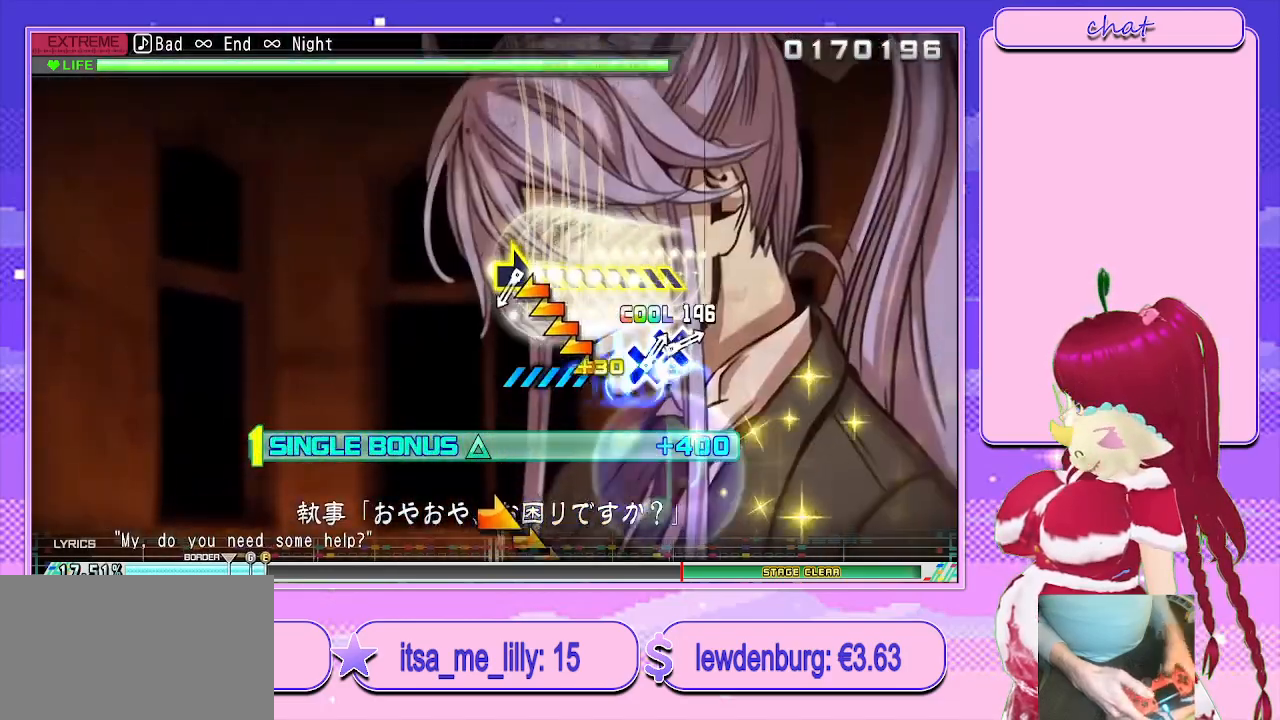
{"buttons": ["L2"], "left_stick": "right", "right_stick": "center", "events": [[250, "left_stick", "center"], [433, "left_stick", "right"]]}
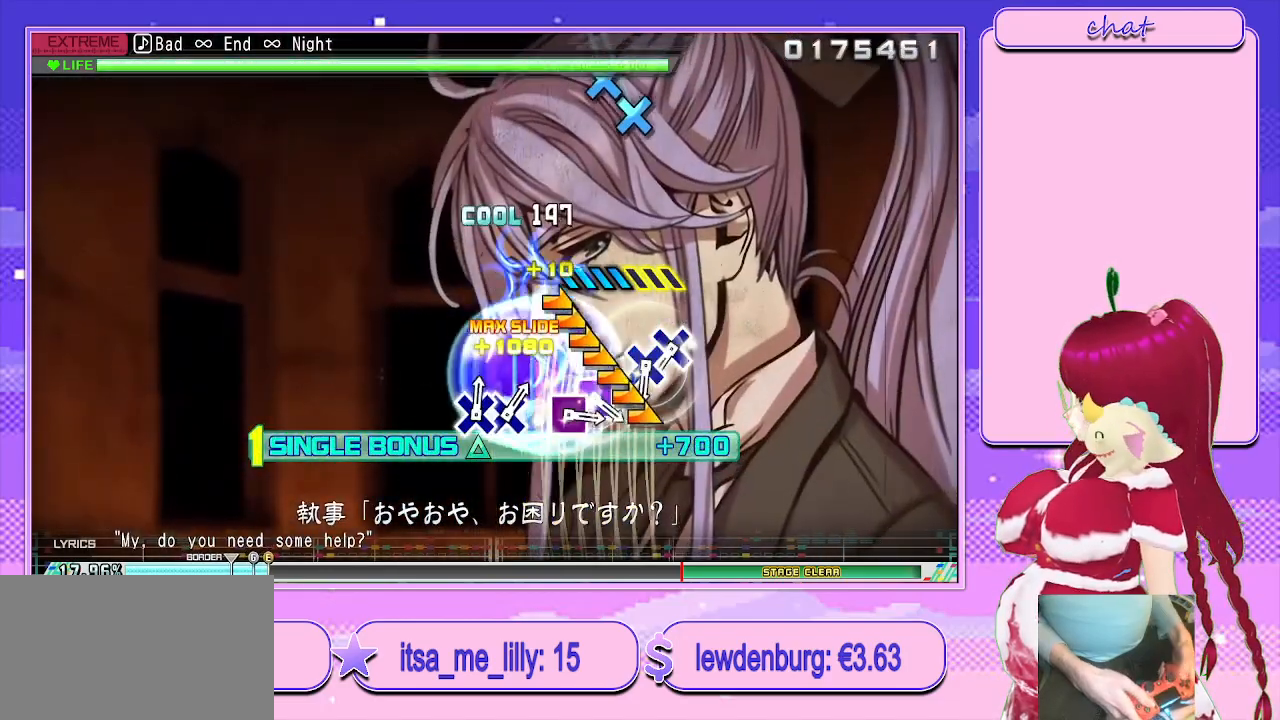
{"buttons": ["CROSS", "L2"], "left_stick": "center", "right_stick": "center", "events": [[233, "left_stick", "center"], [467, "CROSS", "down"]]}
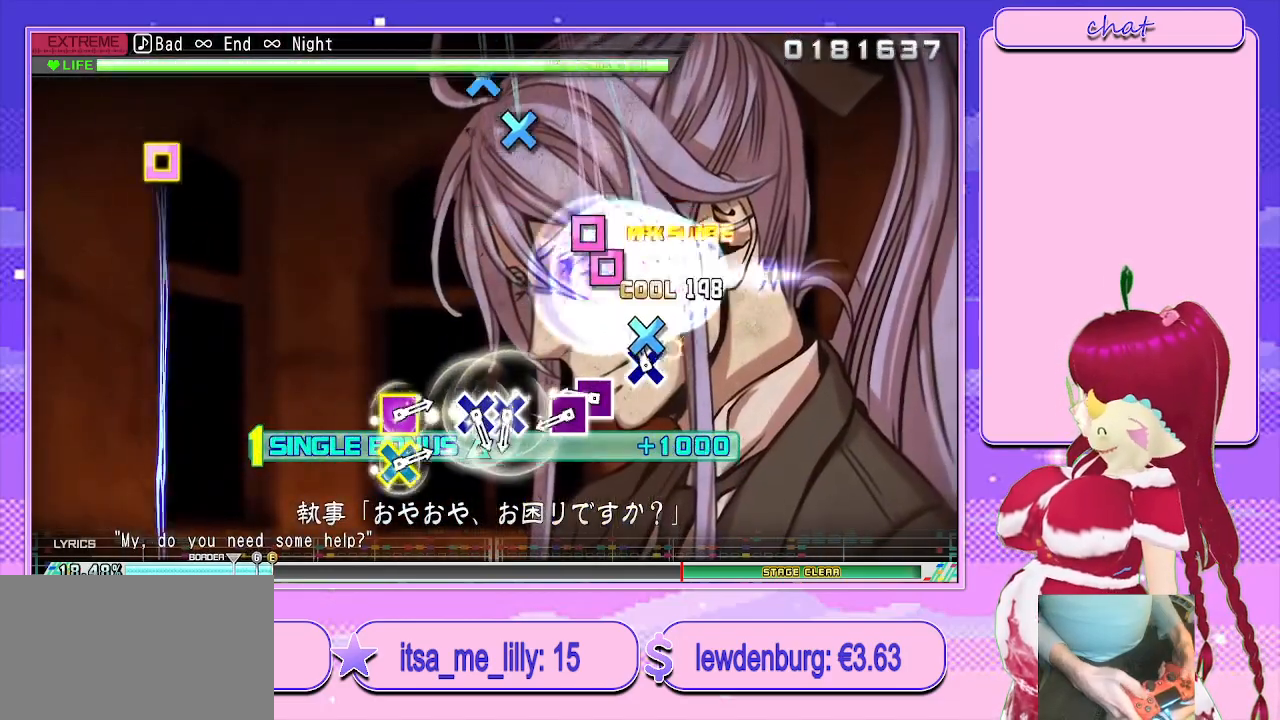
{"buttons": ["L2"], "left_stick": "center", "right_stick": "center", "events": [[83, "CROSS", "up"], [83, "DPAD_DOWN", "down"], [183, "DPAD_DOWN", "up"], [283, "SQUARE", "down"], [350, "DPAD_LEFT", "down"], [417, "SQUARE", "up"], [483, "DPAD_LEFT", "up"]]}
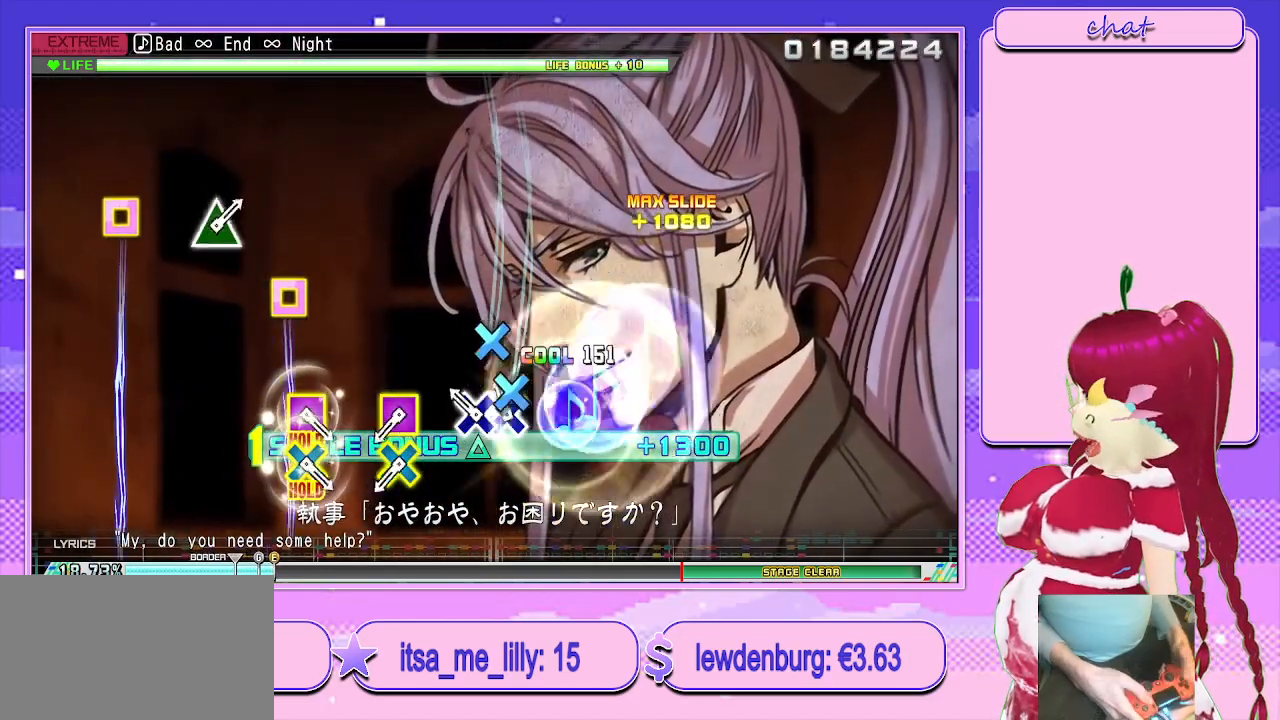
{"buttons": ["CROSS", "SQUARE", "L2"], "left_stick": "center", "right_stick": "center", "events": [[67, "CROSS", "down"], [150, "DPAD_DOWN", "down"], [183, "CROSS", "up"], [267, "DPAD_DOWN", "up"], [417, "CROSS", "down"], [417, "SQUARE", "down"]]}